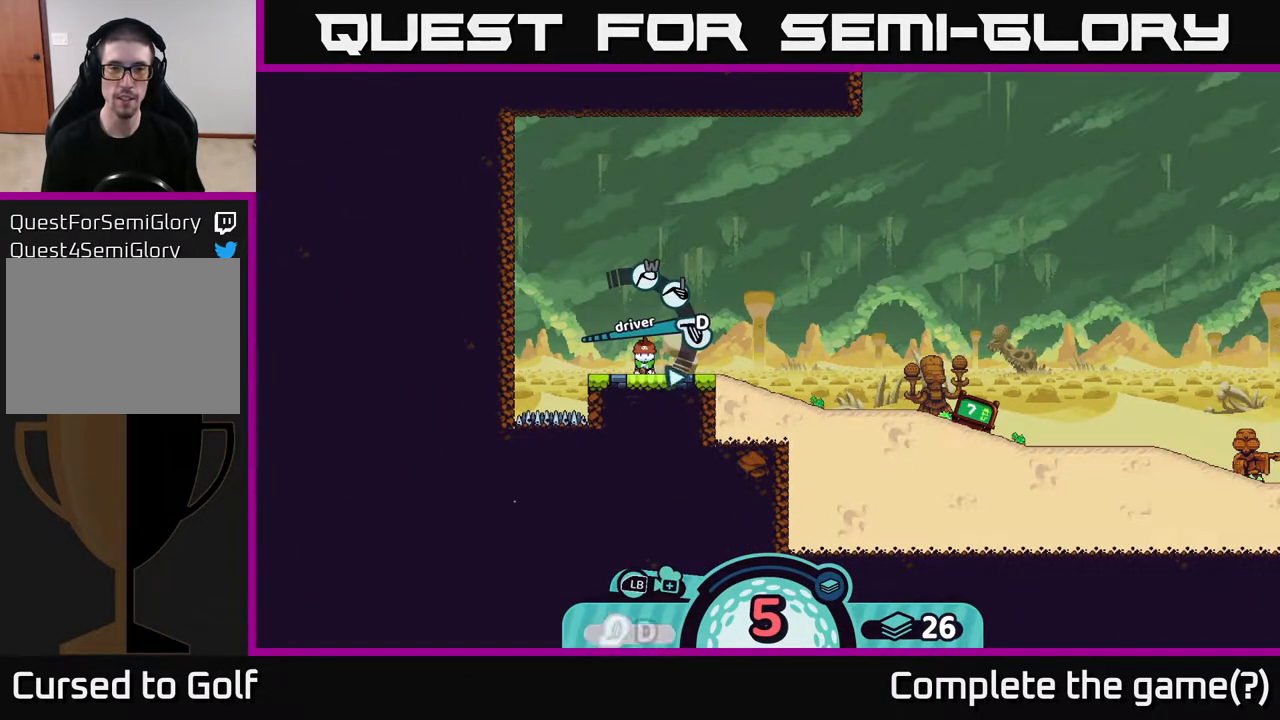
Gameplay with a controller (Xbox layout); each line is a JSON object with the inputs held at the frame after it. "events" lists button and stick changes between this image and that frame as [ms after this image, input, new state], when the widget could be followed in between.
{"buttons": [], "left_stick": "center", "right_stick": "center", "events": [[67, "X", "up"]]}
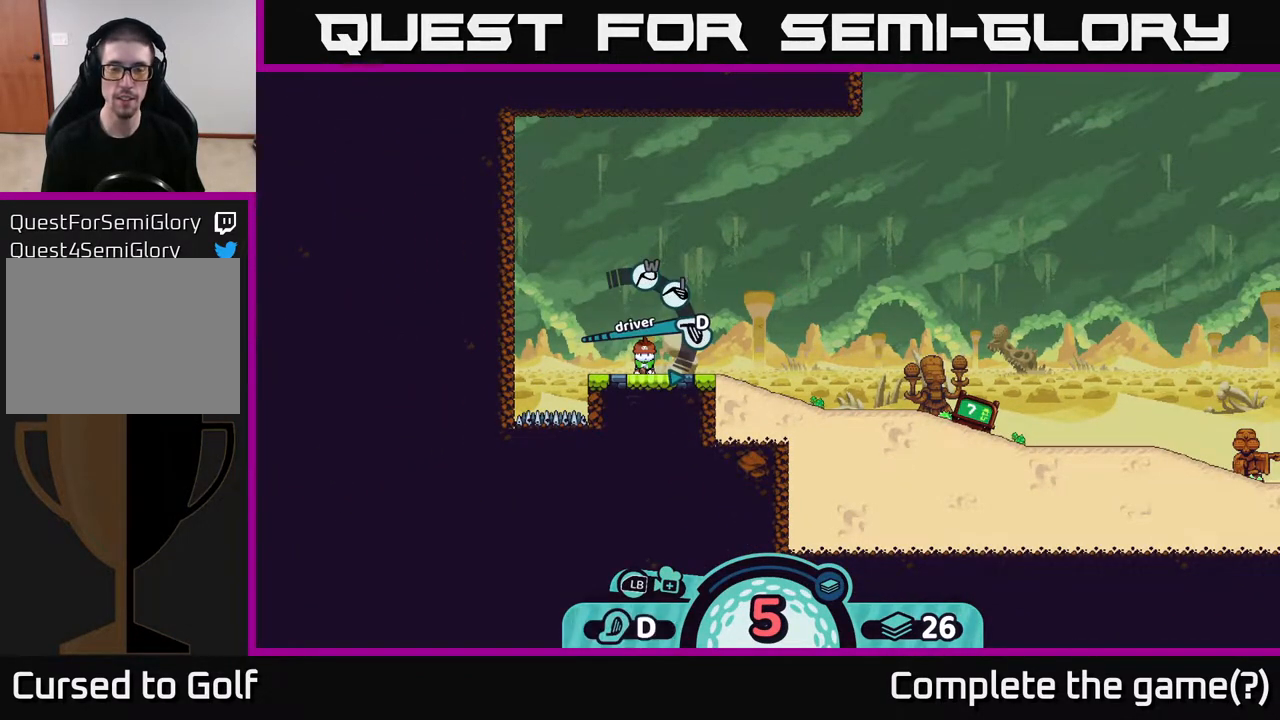
{"buttons": [], "left_stick": "center", "right_stick": "center", "events": [[167, "A", "down"], [250, "A", "up"]]}
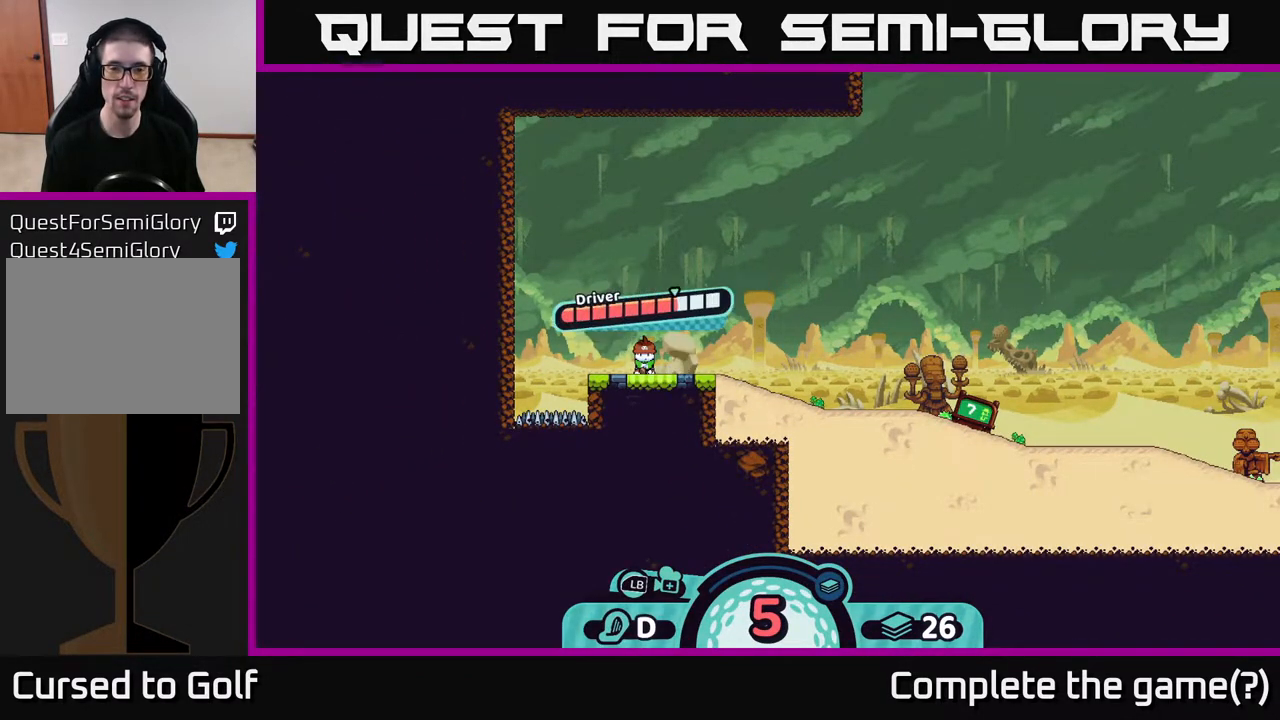
{"buttons": [], "left_stick": "center", "right_stick": "center", "events": [[250, "A", "down"], [417, "A", "up"]]}
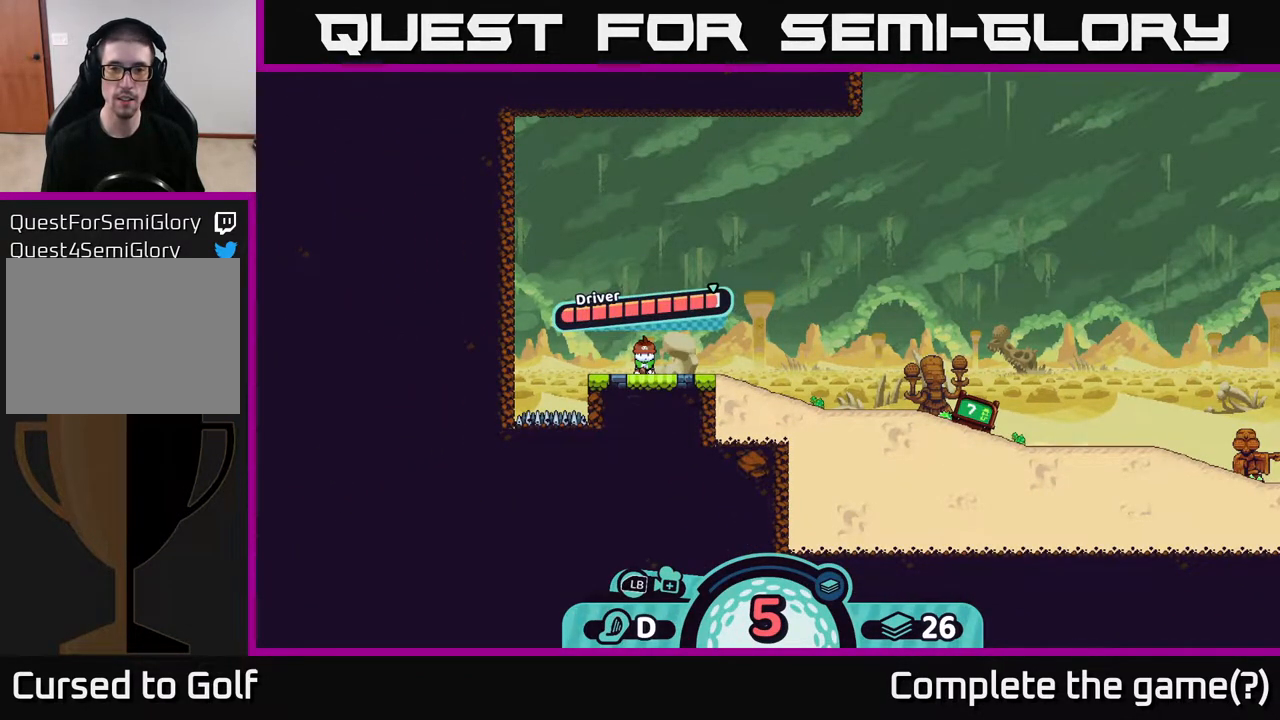
{"buttons": [], "left_stick": "right", "right_stick": "center", "events": [[317, "left_stick", "right"]]}
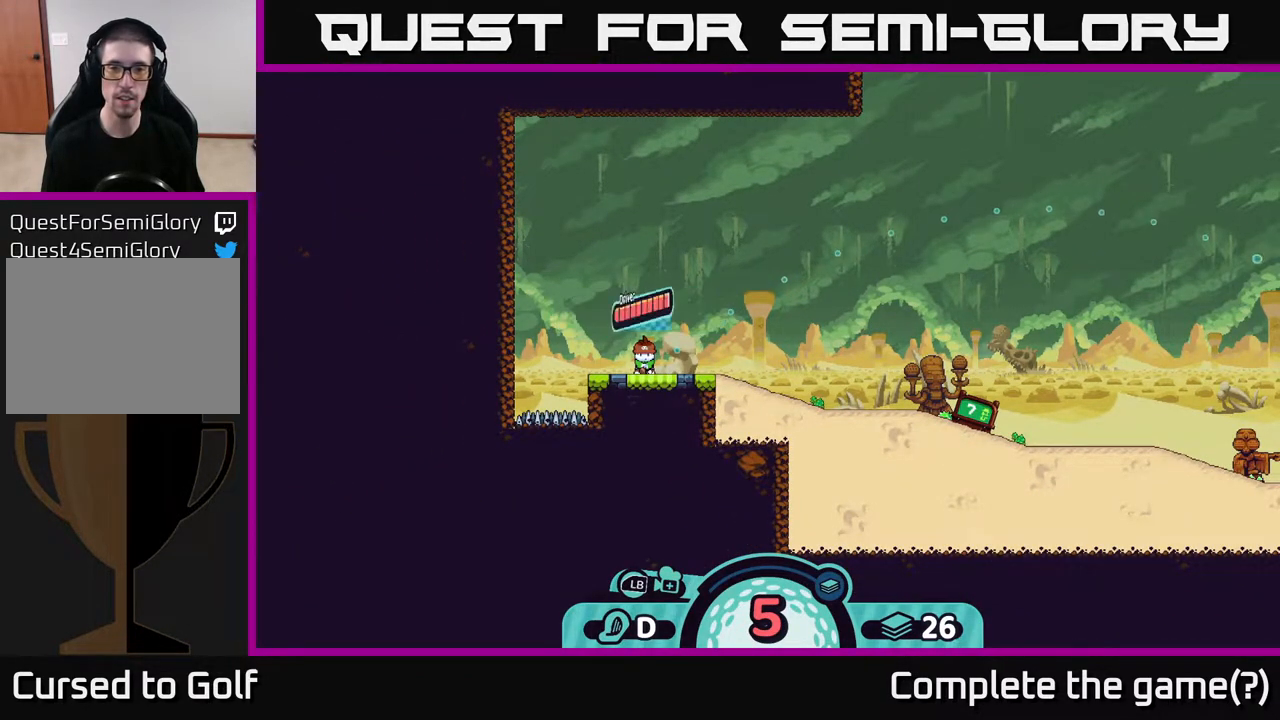
{"buttons": [], "left_stick": "center", "right_stick": "center", "events": [[167, "left_stick", "center"]]}
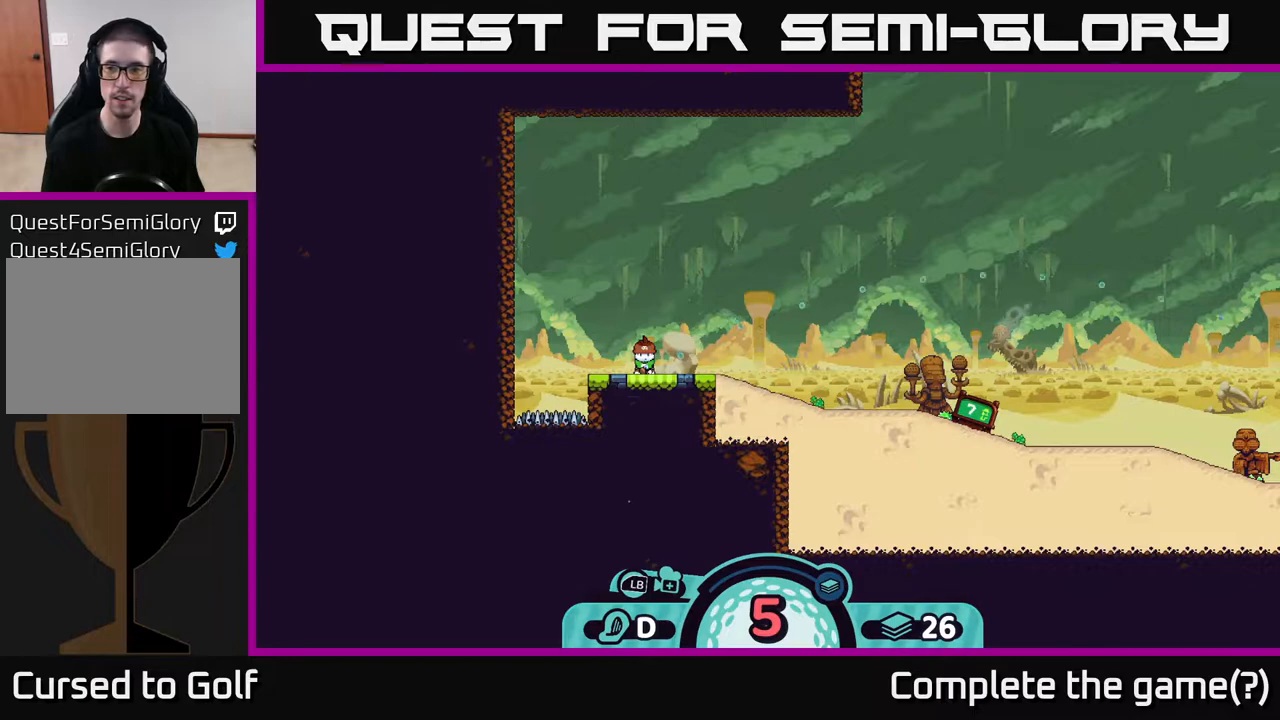
{"buttons": [], "left_stick": "center", "right_stick": "center", "events": []}
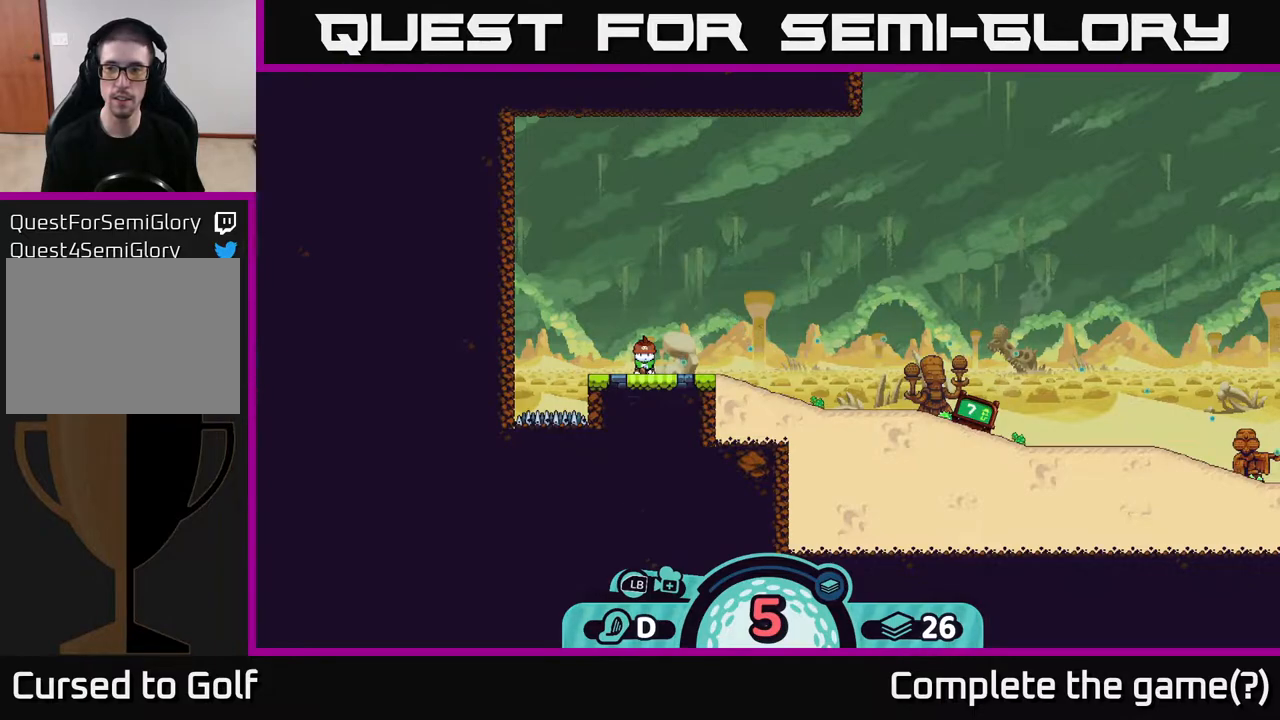
{"buttons": [], "left_stick": "center", "right_stick": "center", "events": []}
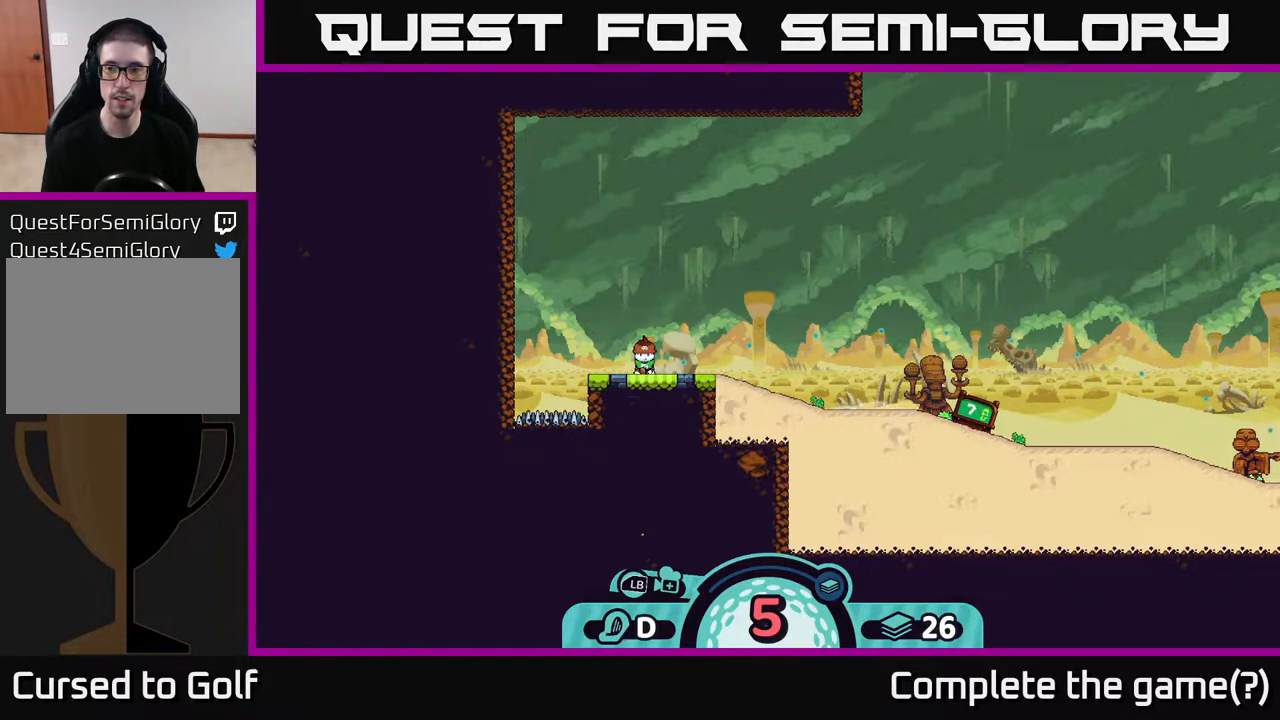
{"buttons": ["A"], "left_stick": "center", "right_stick": "center", "events": [[500, "A", "down"]]}
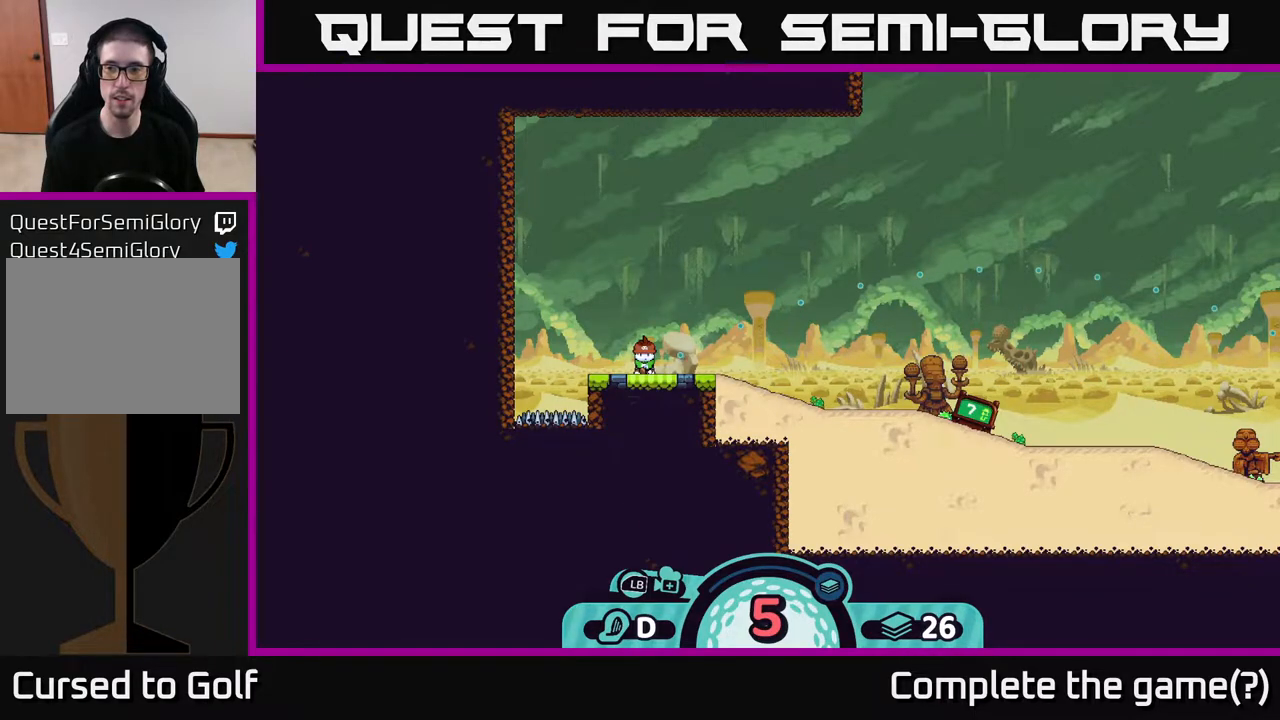
{"buttons": [], "left_stick": "center", "right_stick": "center", "events": [[233, "A", "up"]]}
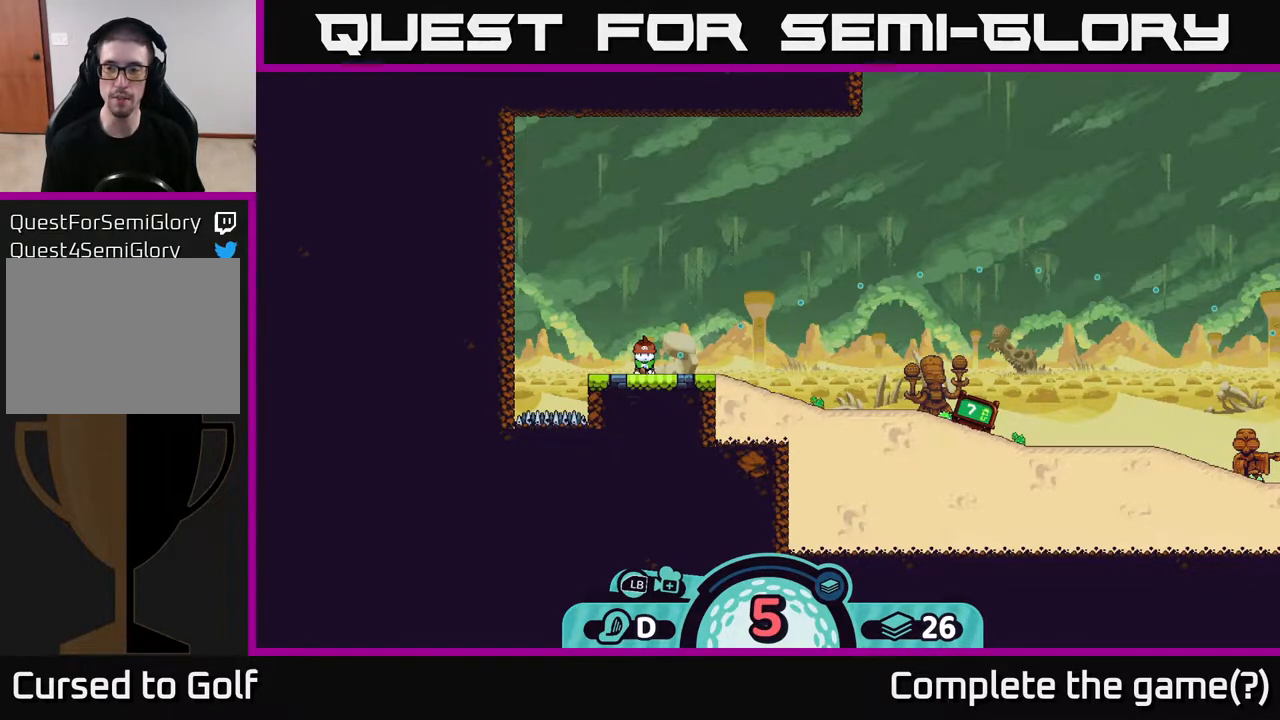
{"buttons": [], "left_stick": "center", "right_stick": "center", "events": []}
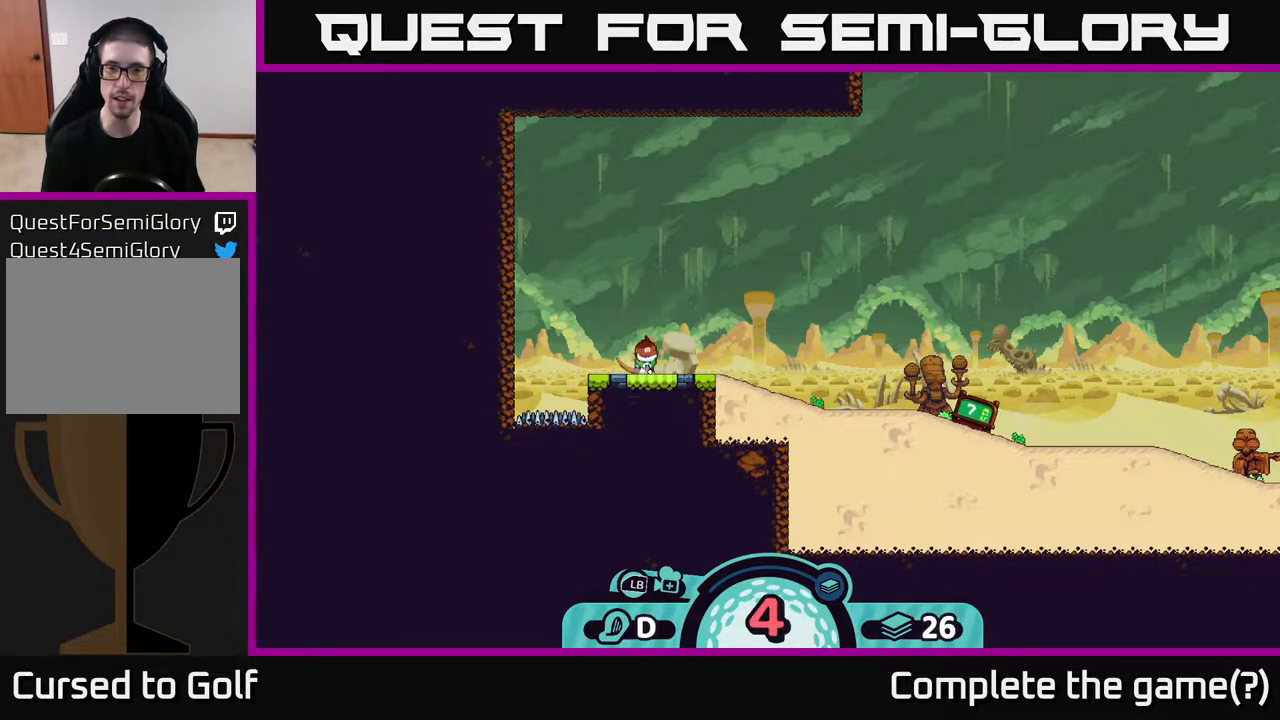
{"buttons": [], "left_stick": "right", "right_stick": "center", "events": [[400, "left_stick", "right"]]}
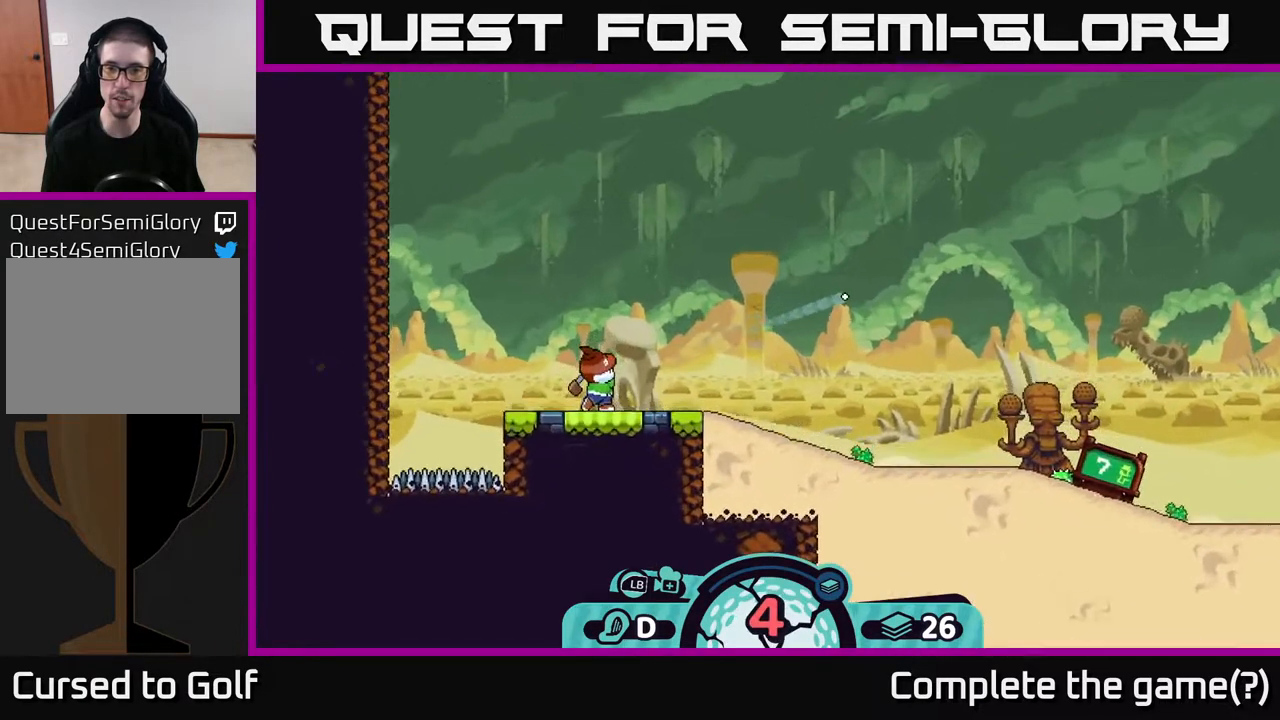
{"buttons": [], "left_stick": "center", "right_stick": "center", "events": [[217, "left_stick", "center"]]}
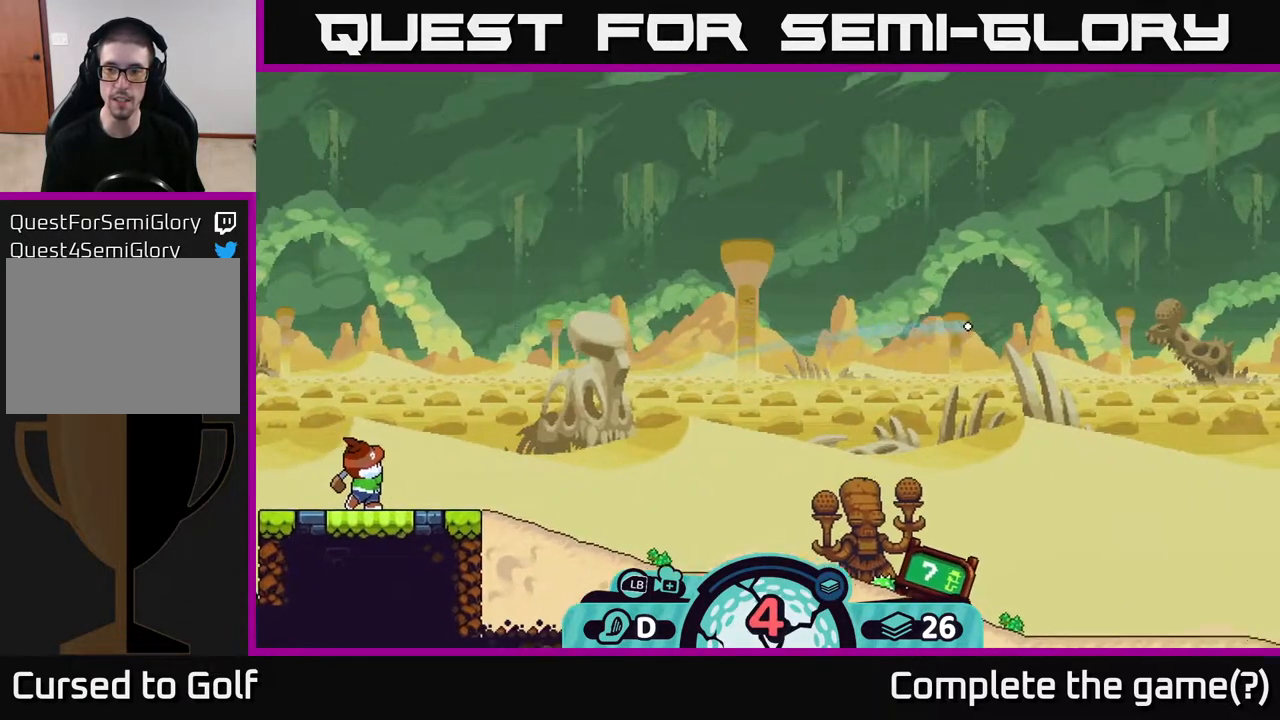
{"buttons": [], "left_stick": "center", "right_stick": "center", "events": []}
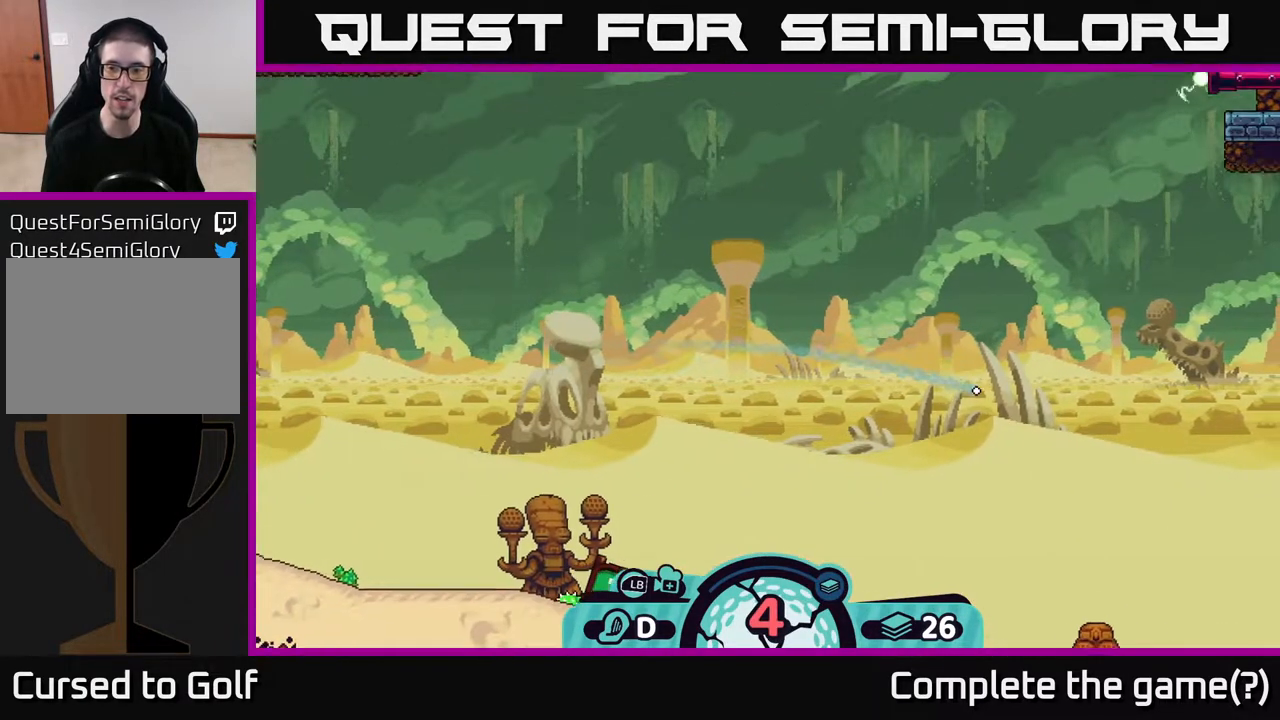
{"buttons": [], "left_stick": "center", "right_stick": "center", "events": []}
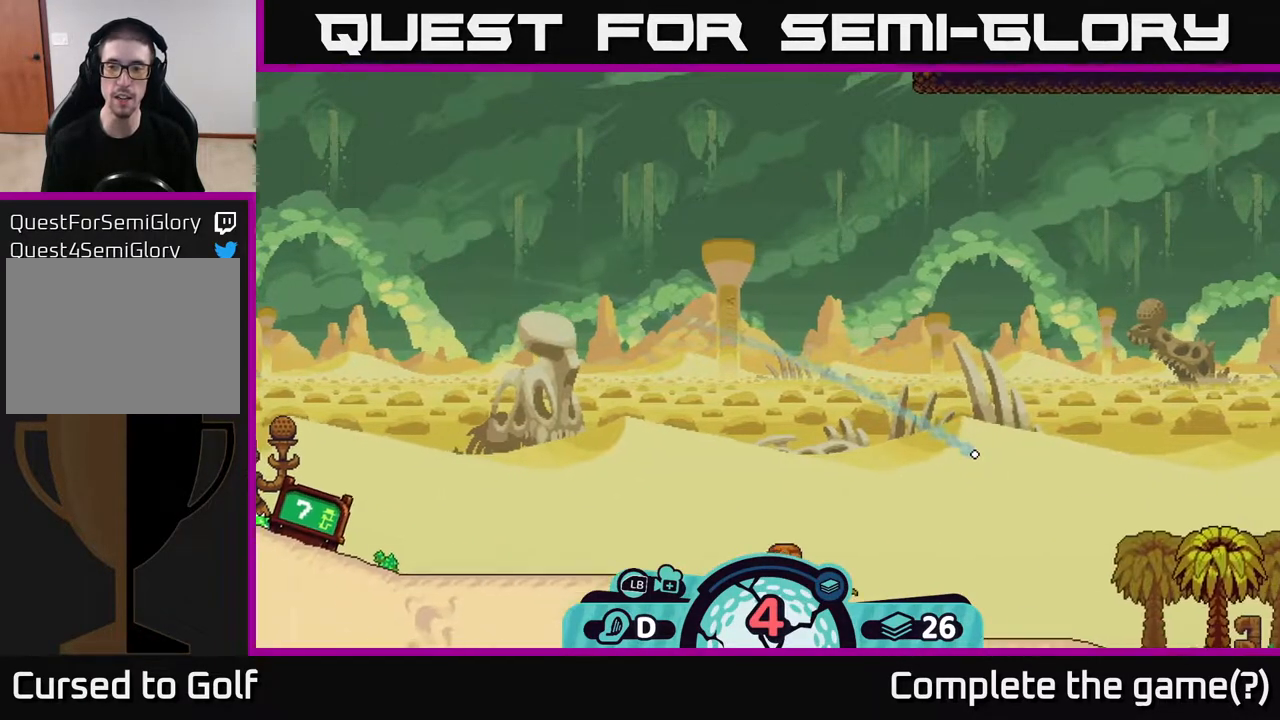
{"buttons": [], "left_stick": "center", "right_stick": "center", "events": []}
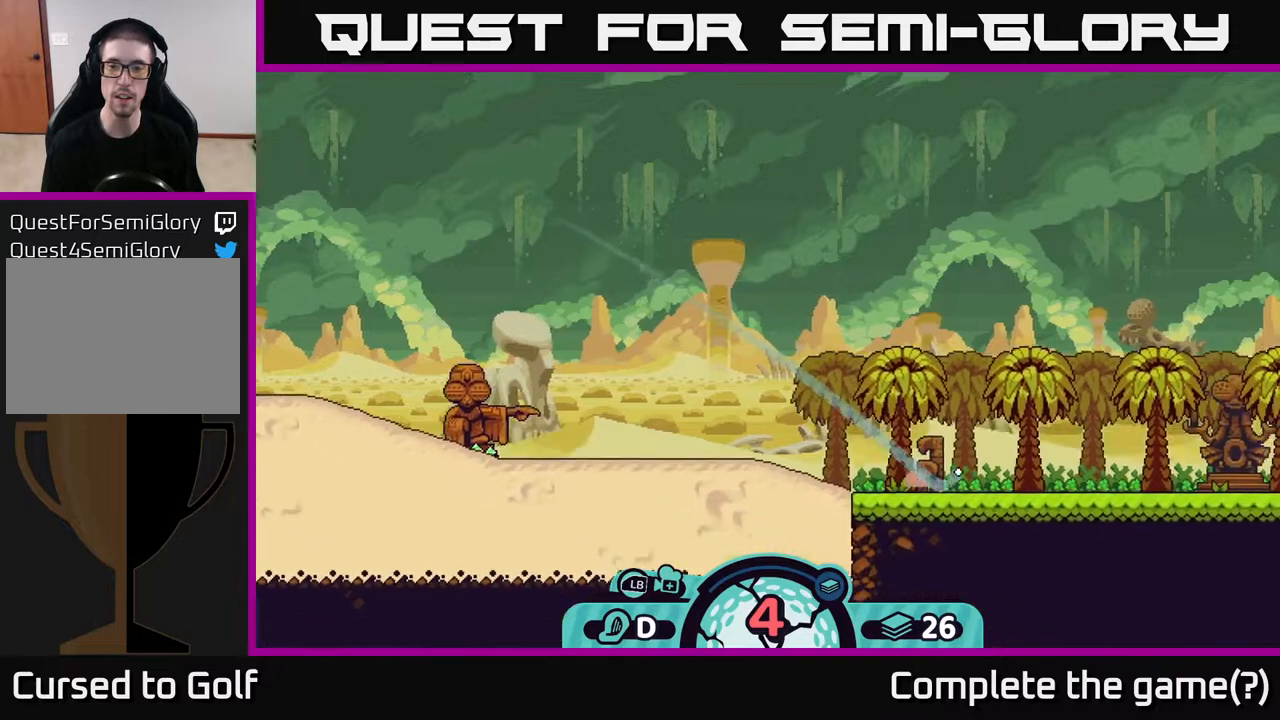
{"buttons": [], "left_stick": "center", "right_stick": "center", "events": []}
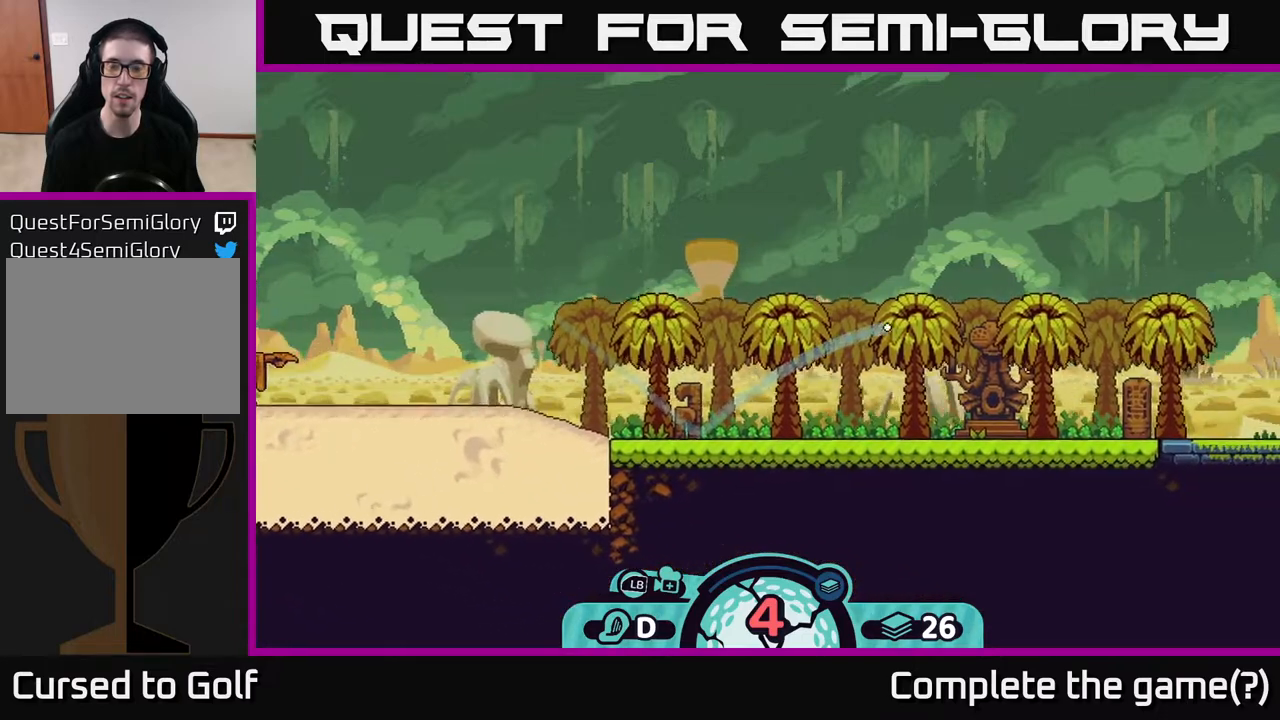
{"buttons": [], "left_stick": "center", "right_stick": "center", "events": []}
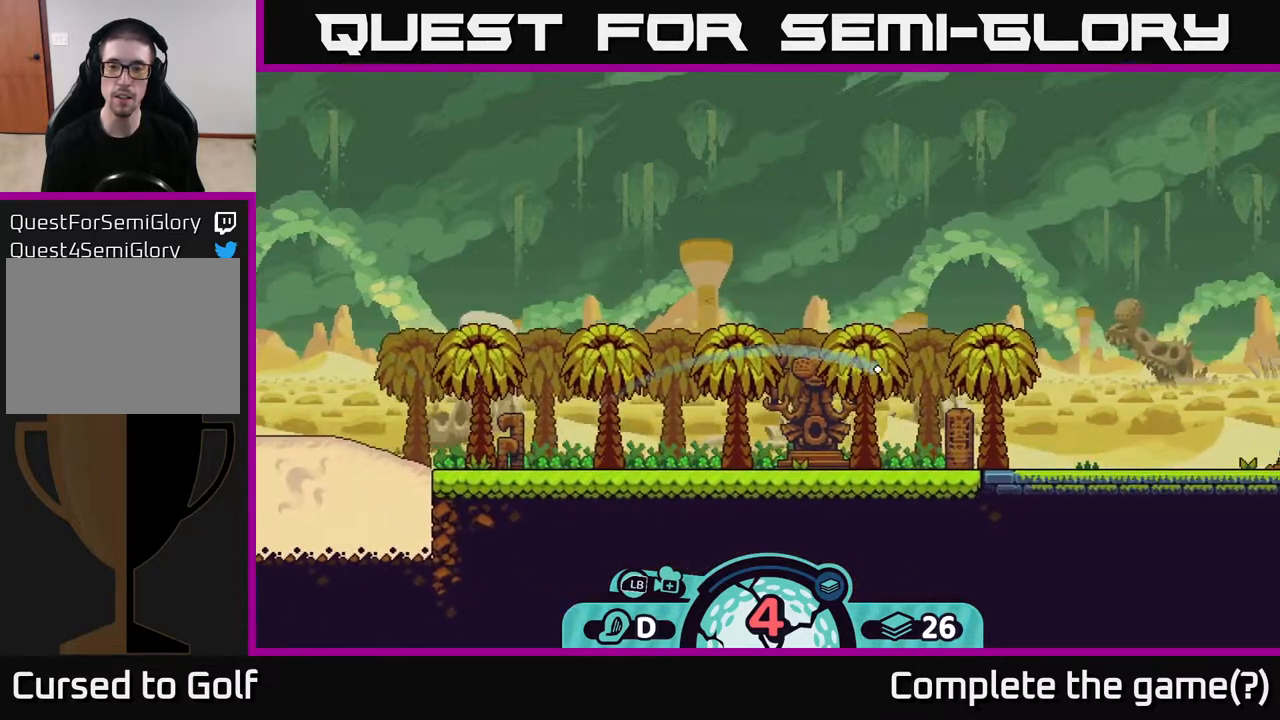
{"buttons": [], "left_stick": "right", "right_stick": "center", "events": [[17, "left_stick", "right"], [233, "A", "down"], [300, "A", "up"]]}
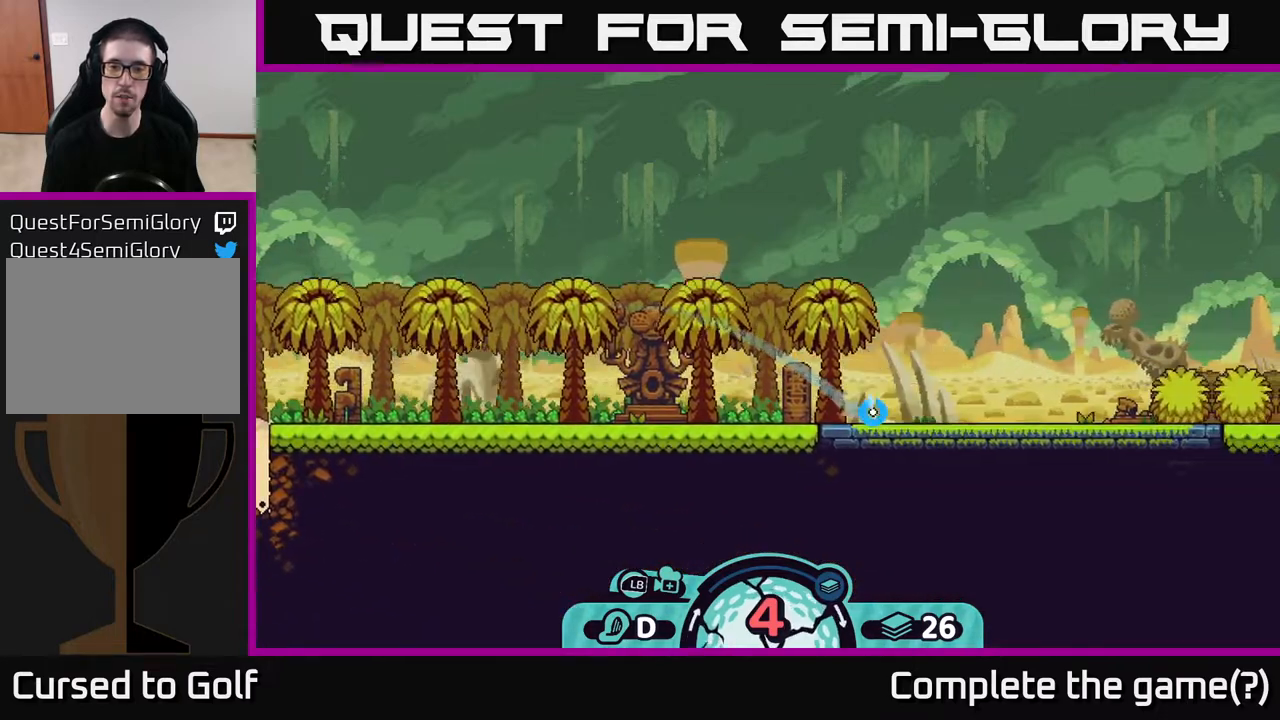
{"buttons": ["A"], "left_stick": "right", "right_stick": "center", "events": [[483, "A", "down"]]}
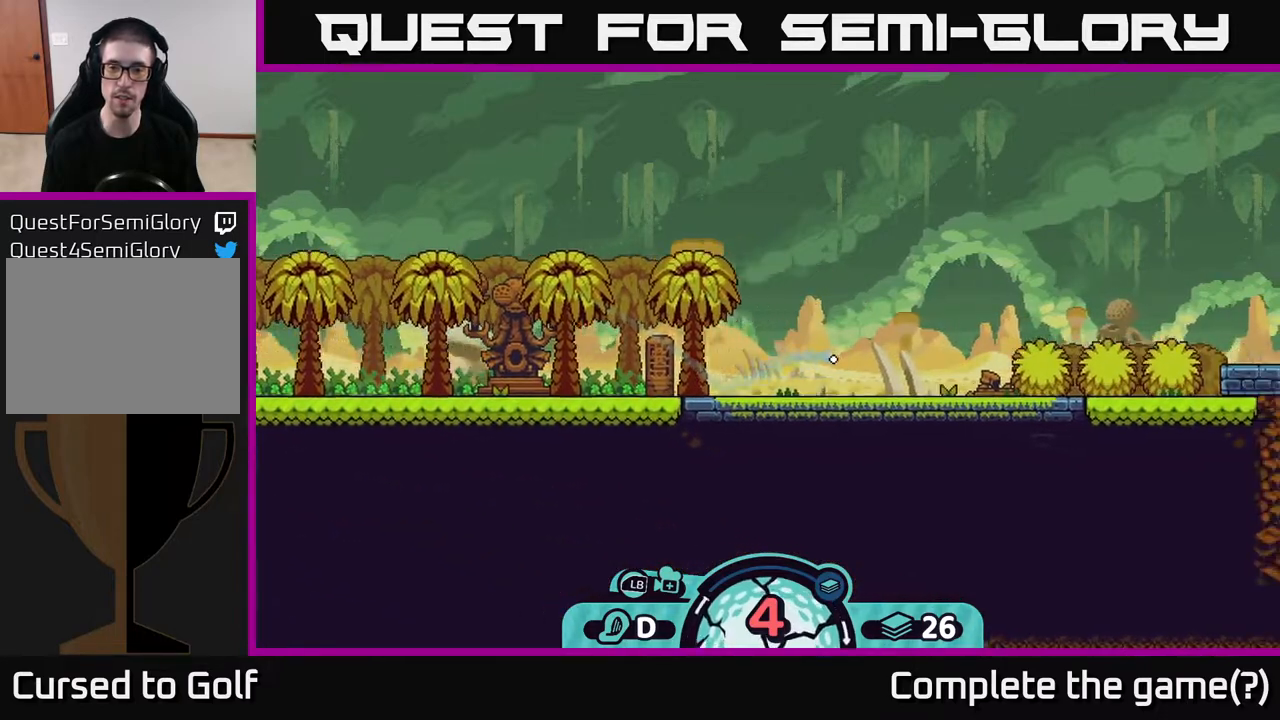
{"buttons": [], "left_stick": "right", "right_stick": "center", "events": [[83, "A", "up"], [167, "A", "down"], [283, "A", "up"], [367, "A", "down"], [467, "A", "up"]]}
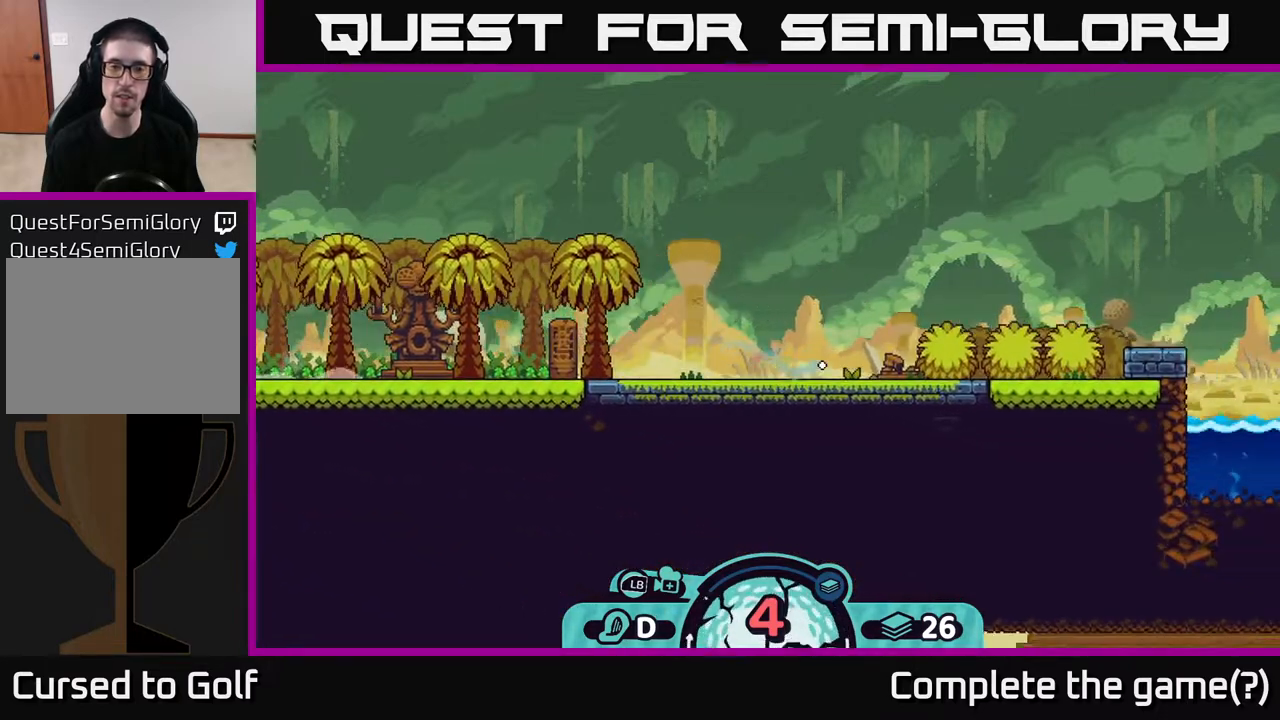
{"buttons": ["A"], "left_stick": "right", "right_stick": "center", "events": [[33, "A", "down"], [183, "A", "up"], [250, "A", "down"], [333, "A", "up"], [433, "A", "down"]]}
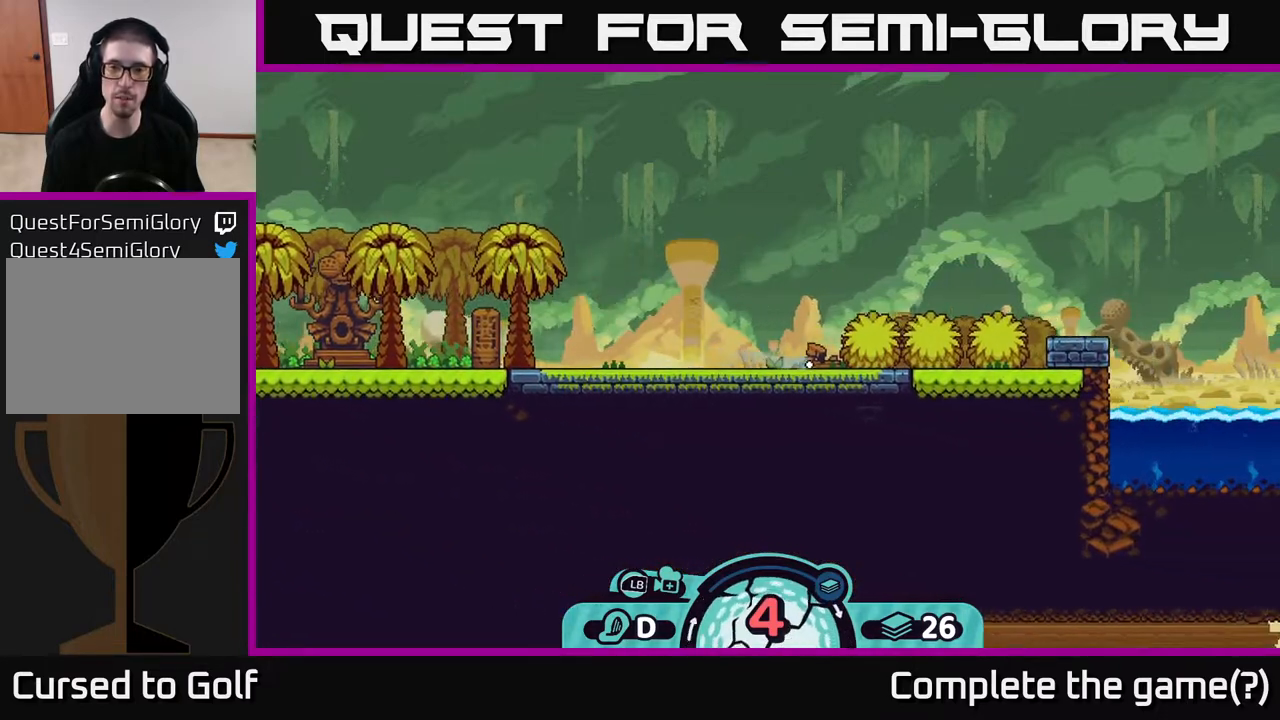
{"buttons": ["A"], "left_stick": "right", "right_stick": "center", "events": [[17, "A", "up"], [150, "A", "down"], [250, "A", "up"], [383, "A", "down"]]}
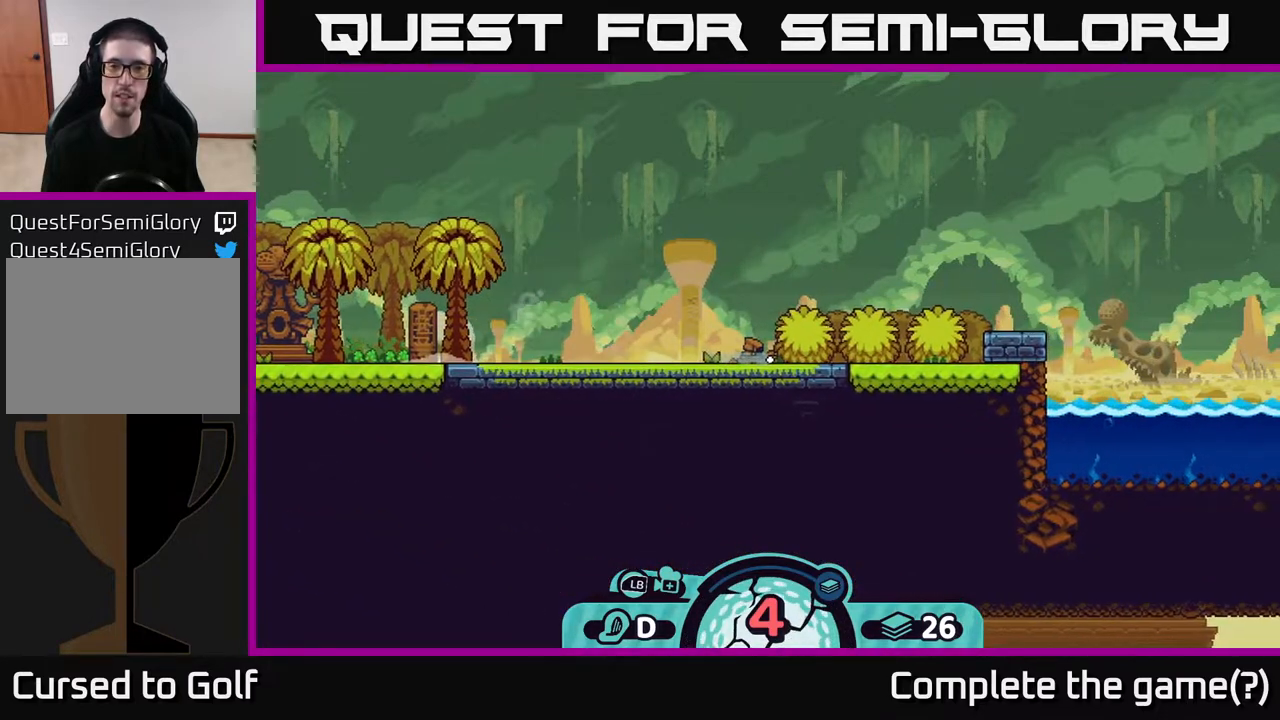
{"buttons": [], "left_stick": "center", "right_stick": "center", "events": [[17, "A", "up"], [283, "left_stick", "center"]]}
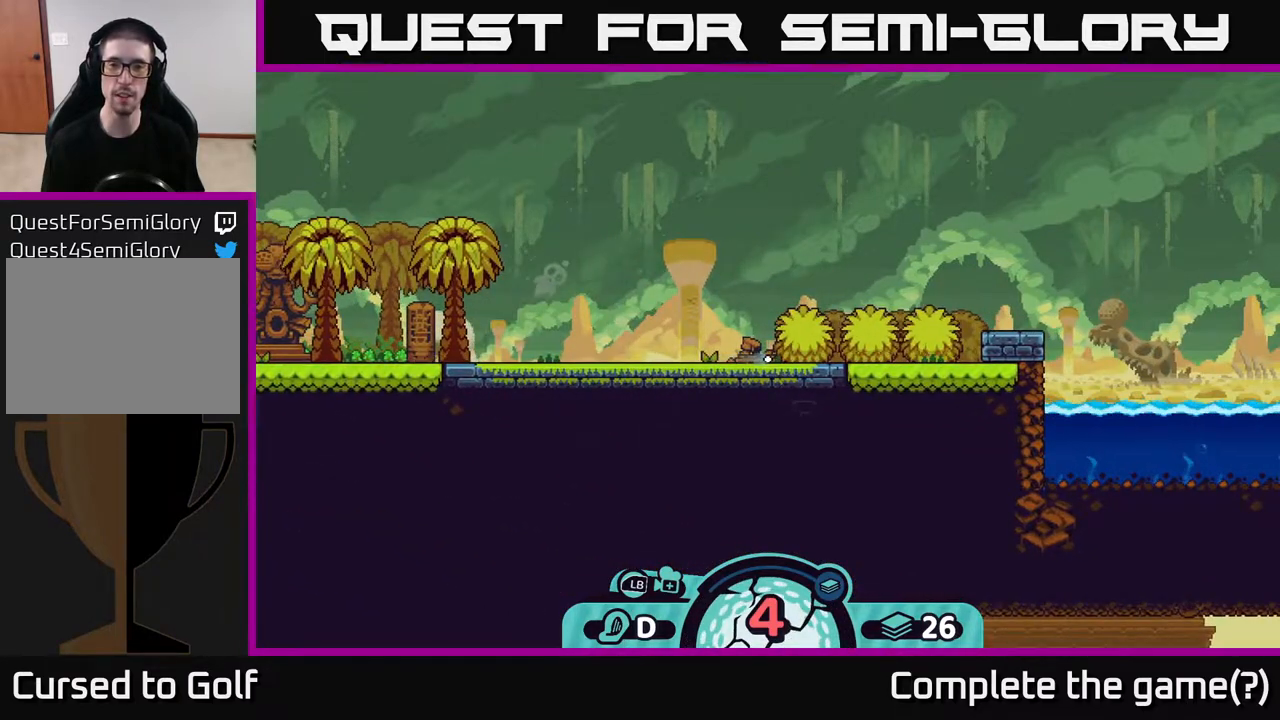
{"buttons": [], "left_stick": "center", "right_stick": "center", "events": []}
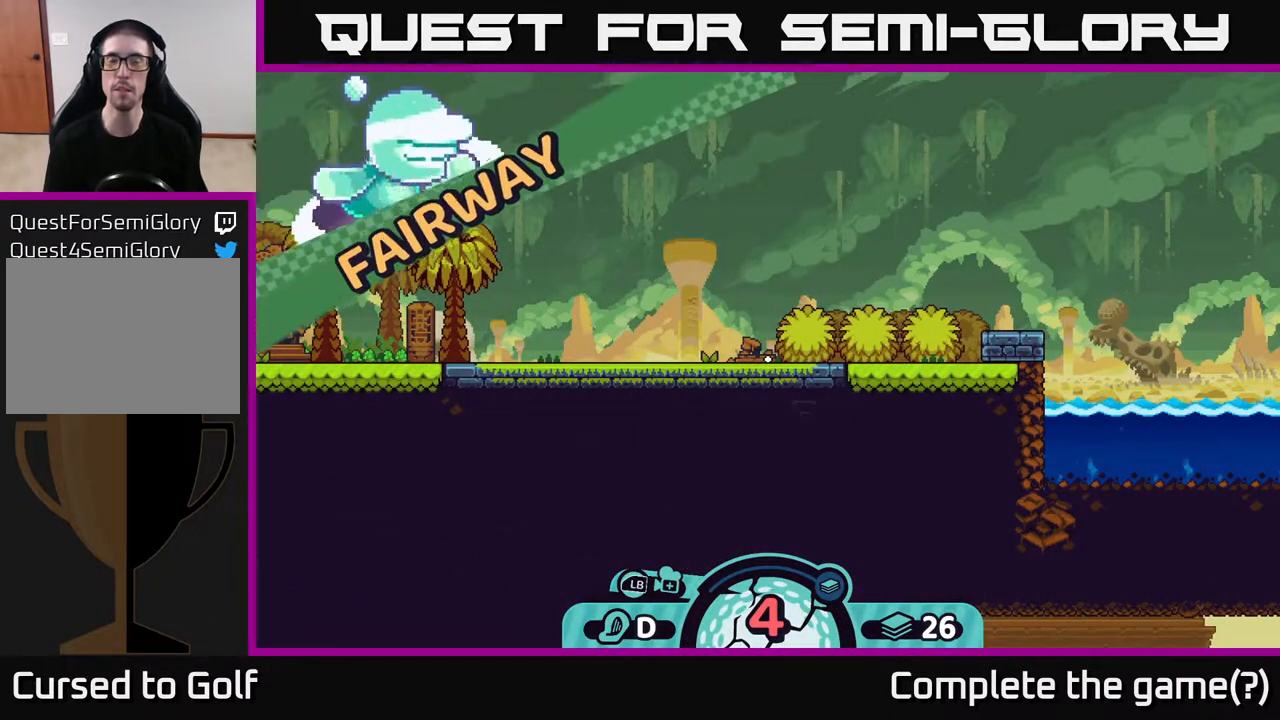
{"buttons": [], "left_stick": "center", "right_stick": "center", "events": []}
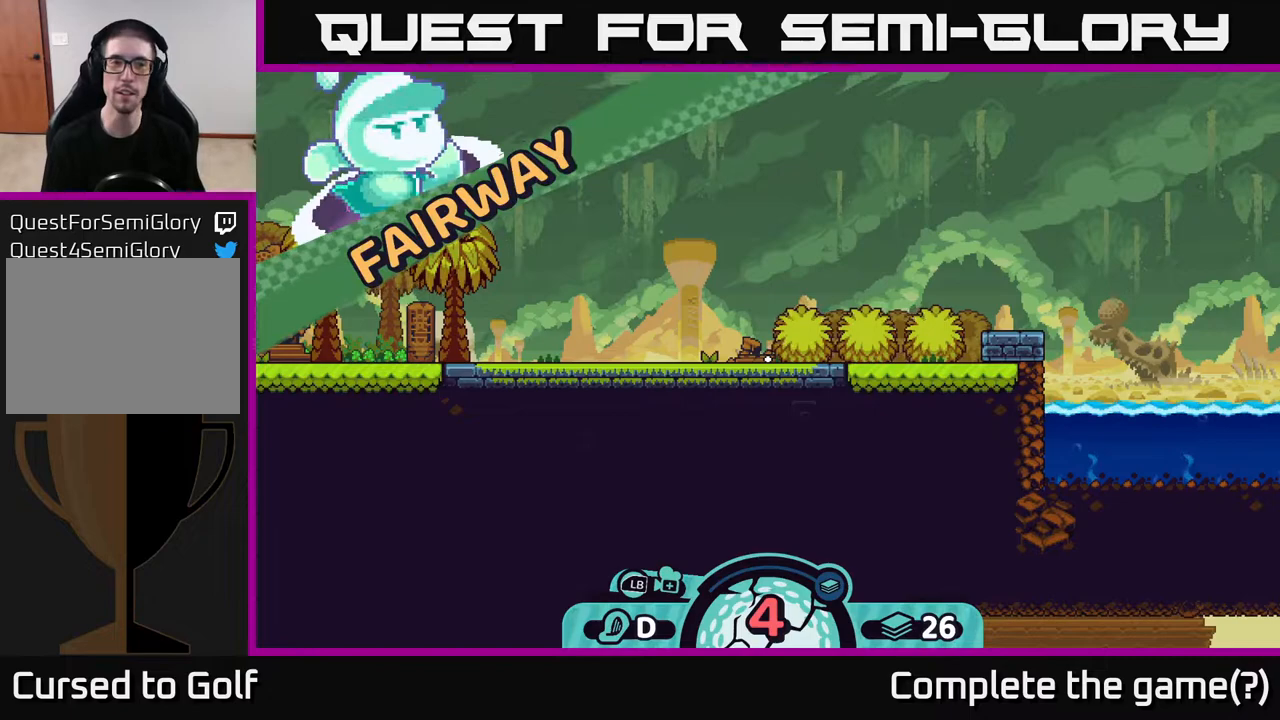
{"buttons": [], "left_stick": "center", "right_stick": "center", "events": []}
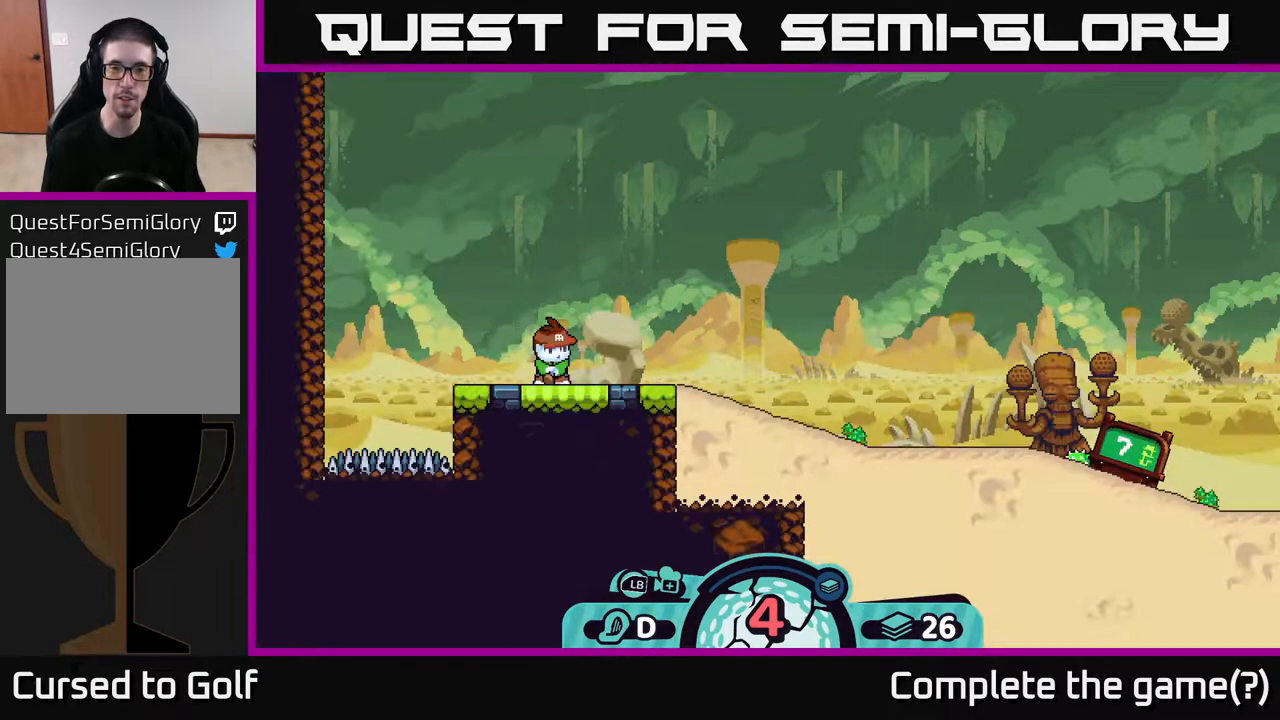
{"buttons": [], "left_stick": "center", "right_stick": "center", "events": []}
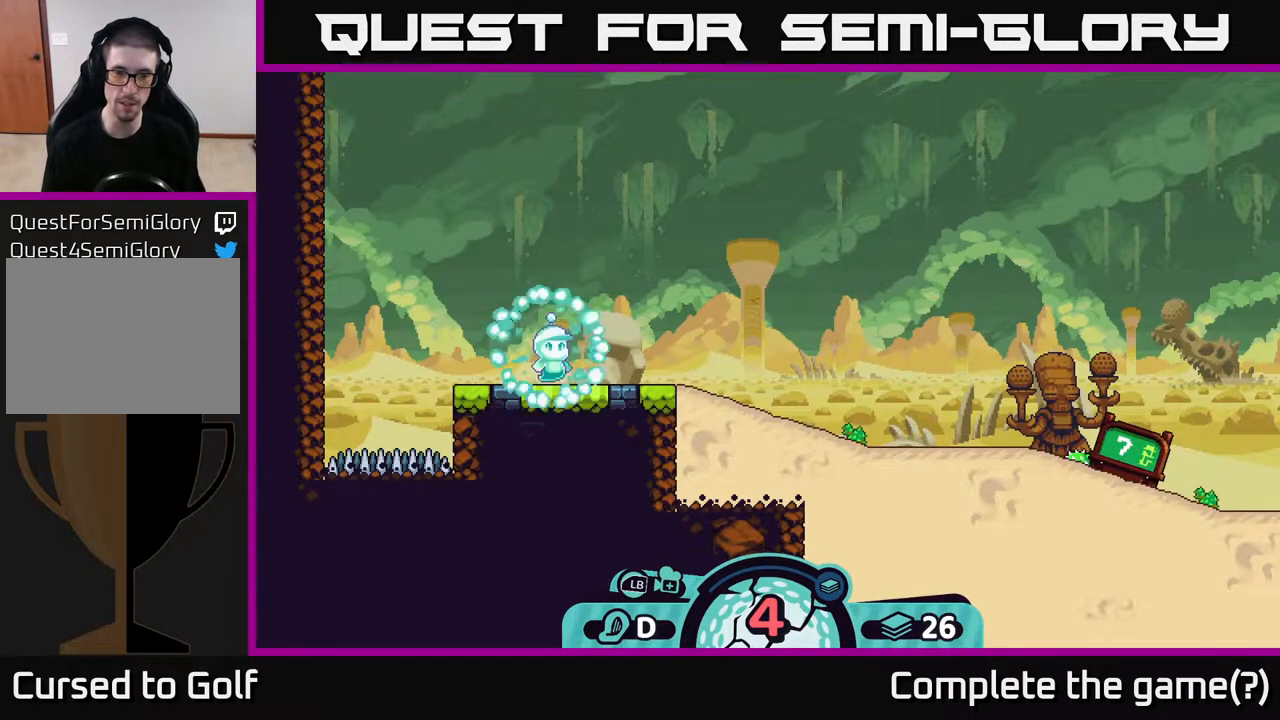
{"buttons": [], "left_stick": "center", "right_stick": "center", "events": []}
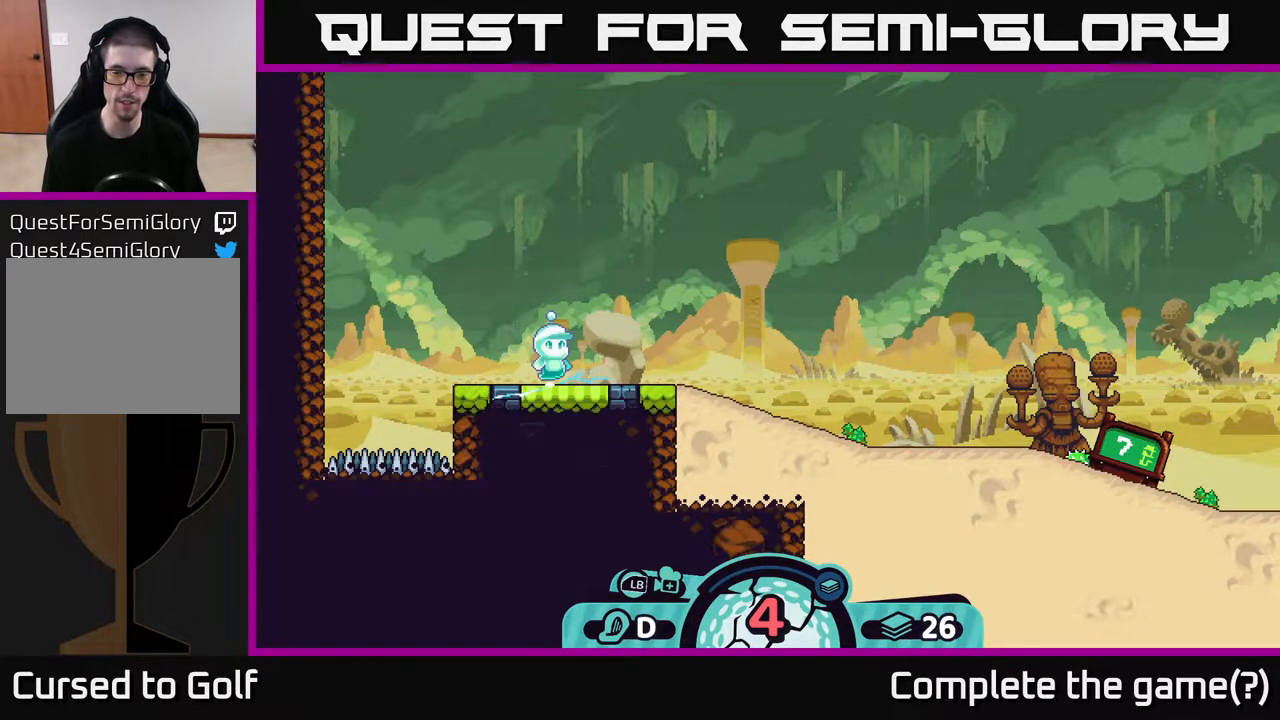
{"buttons": [], "left_stick": "center", "right_stick": "center", "events": [[33, "left_stick", "right"], [317, "left_stick", "center"]]}